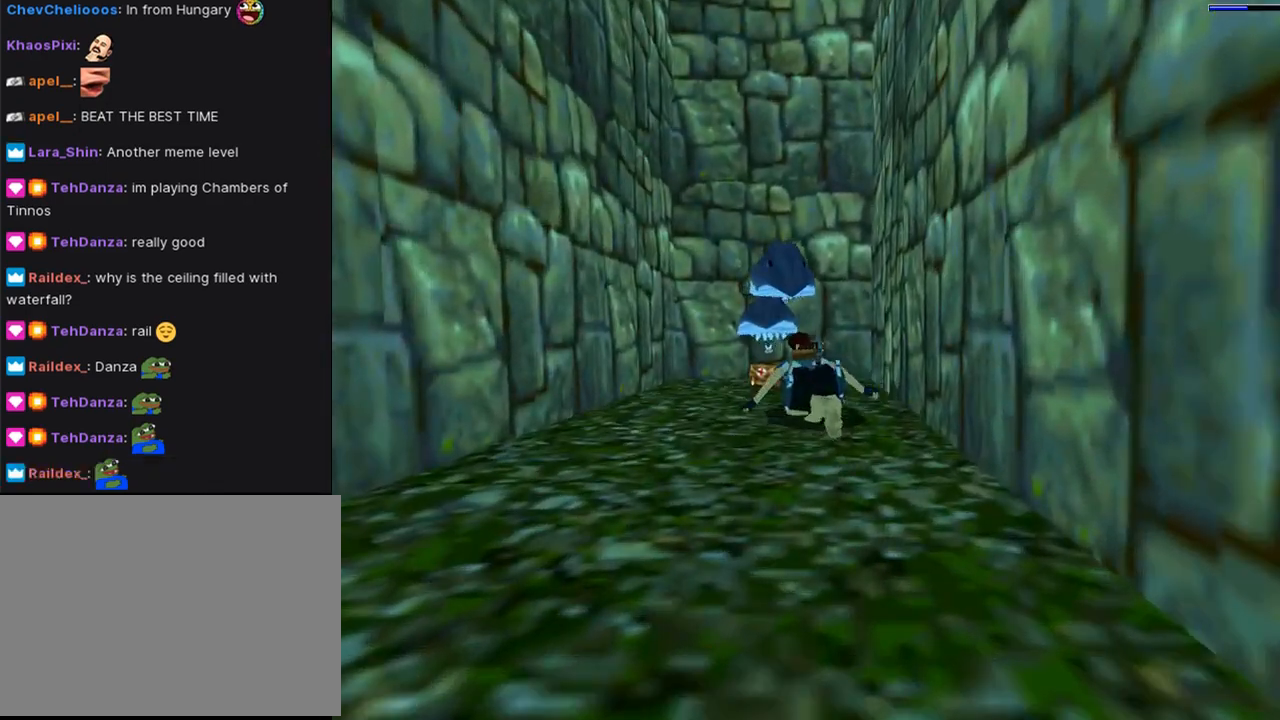
Gameplay with a controller (PlayStation layout); each line is a JSON object with the inputs held at the frame after it. "events" lists button and stick changes between this image and that frame as [ms after this image, input, new state], when the widget could be followed in between. Not read: L2 R2.
{"buttons": [], "left_stick": "center", "right_stick": "center", "events": [[167, "SQUARE", "down"], [433, "SQUARE", "up"]]}
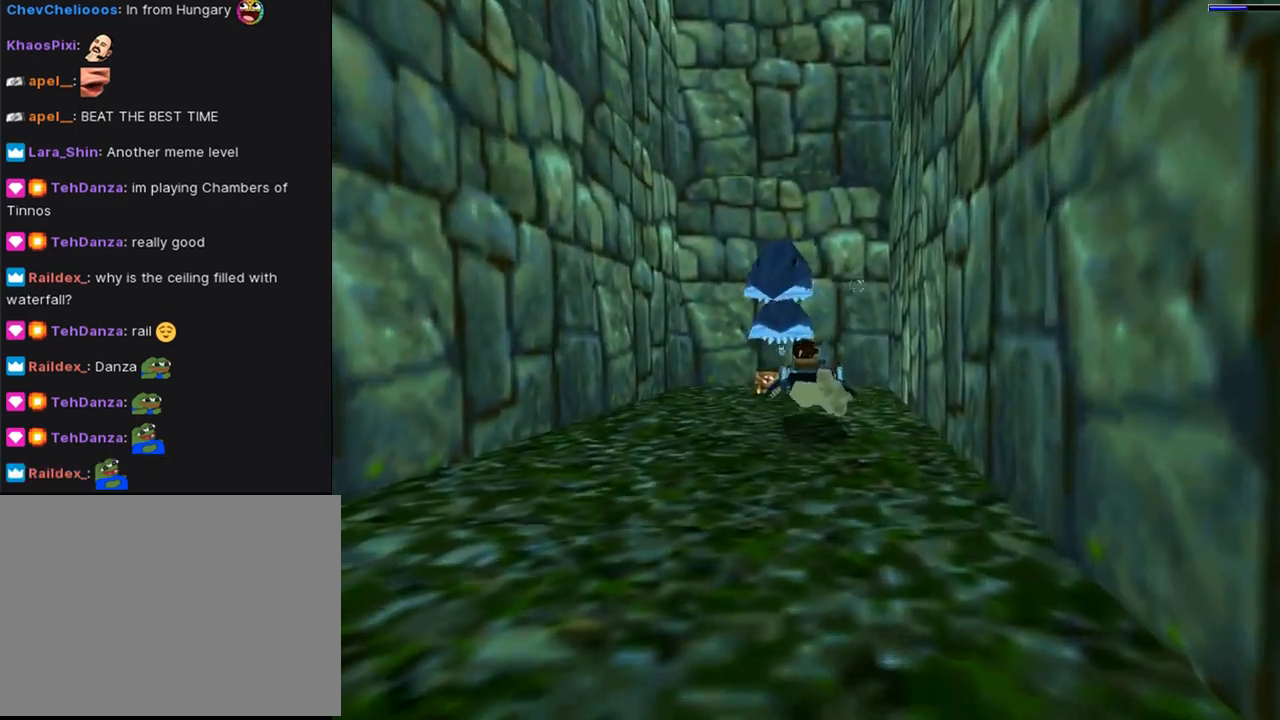
{"buttons": ["SQUARE"], "left_stick": "center", "right_stick": "center", "events": [[400, "SQUARE", "down"]]}
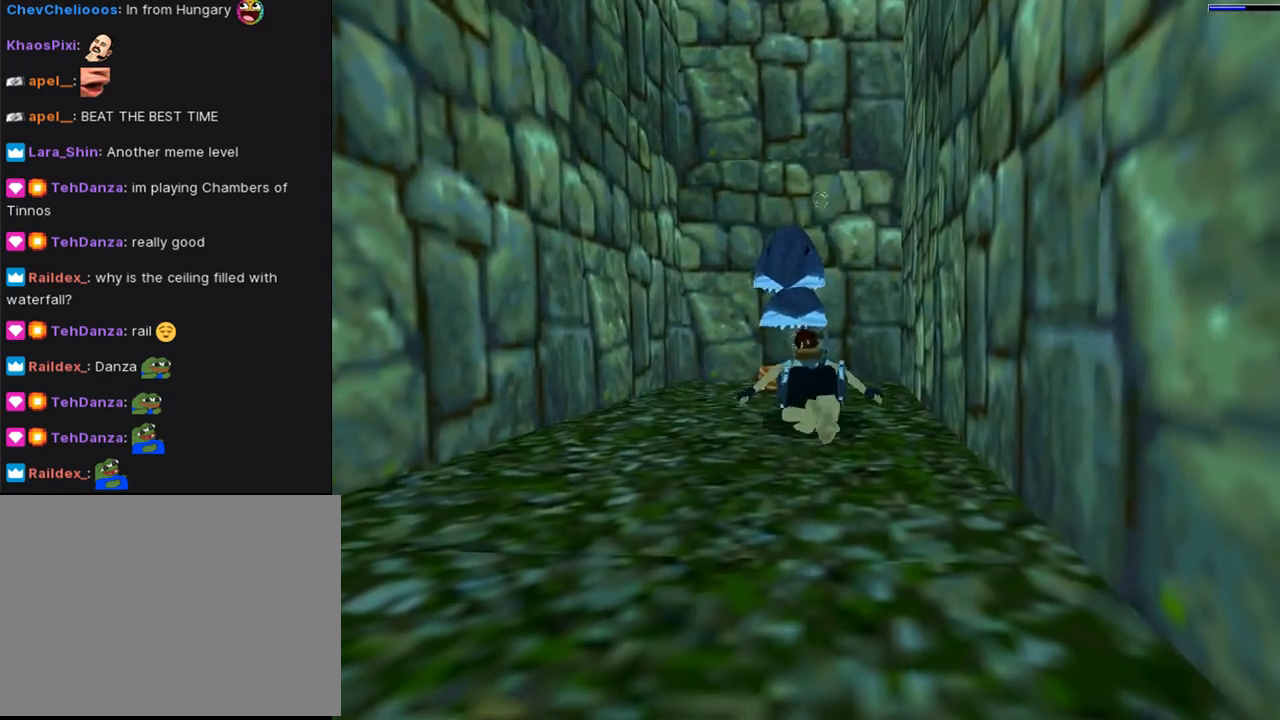
{"buttons": [], "left_stick": "center", "right_stick": "center", "events": [[100, "SQUARE", "up"], [233, "DPAD_LEFT", "down"], [433, "DPAD_LEFT", "up"]]}
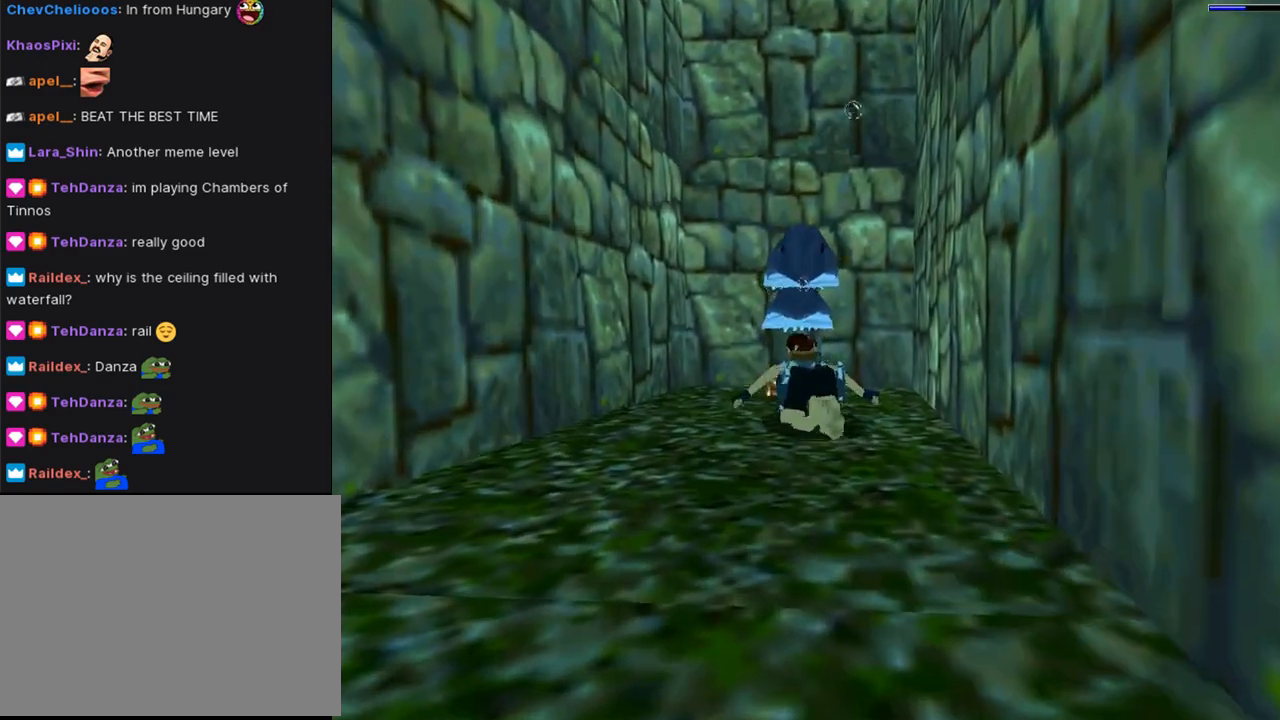
{"buttons": ["CROSS"], "left_stick": "center", "right_stick": "center", "events": [[167, "CROSS", "down"]]}
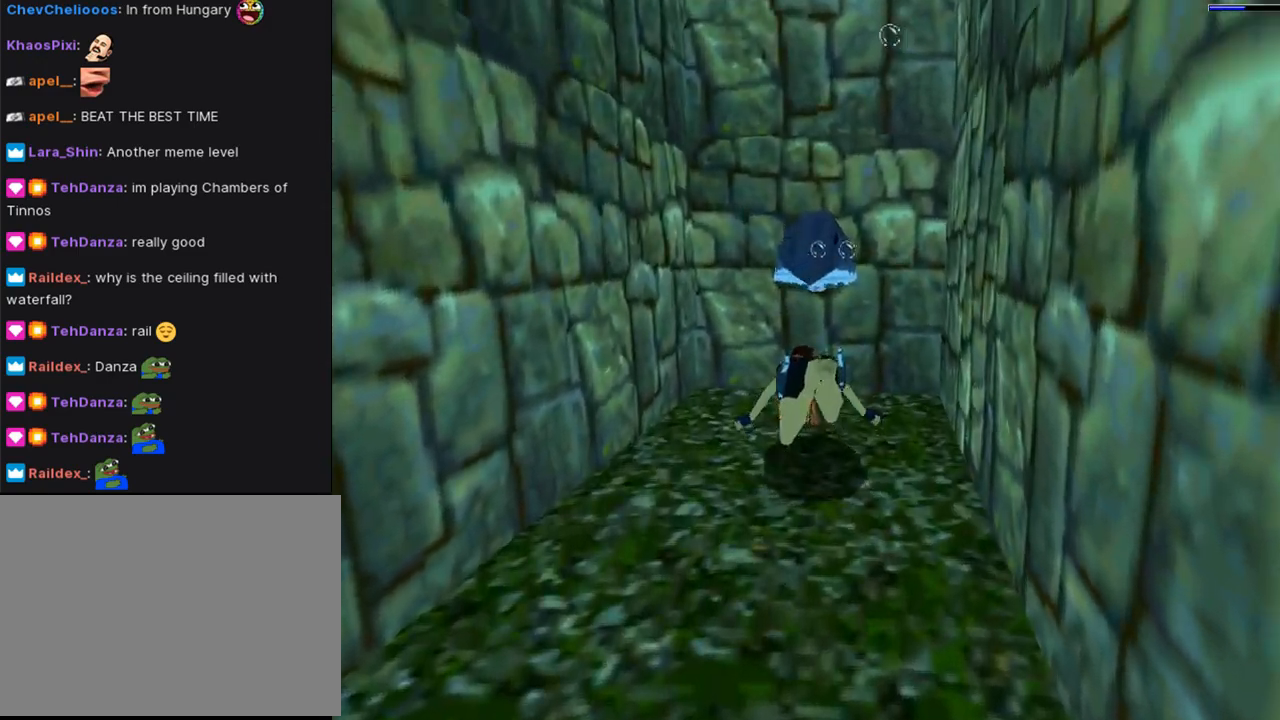
{"buttons": ["CROSS"], "left_stick": "center", "right_stick": "center", "events": []}
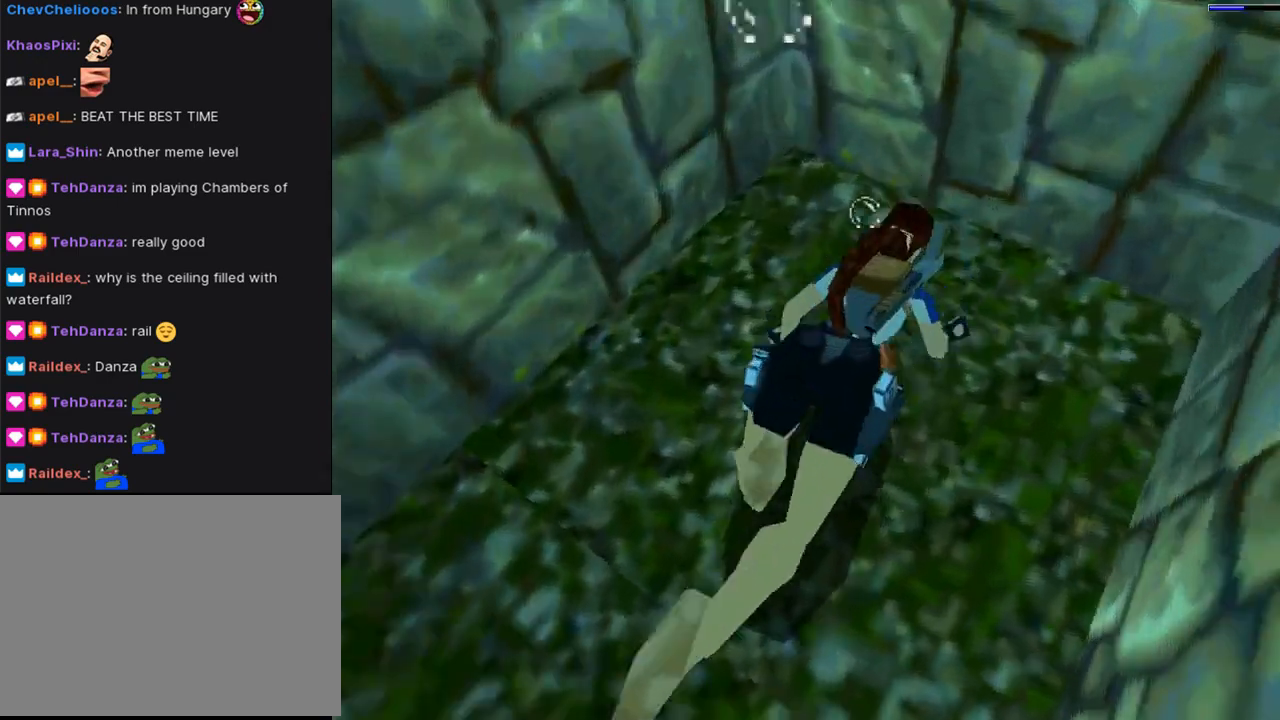
{"buttons": ["DPAD_DOWN"], "left_stick": "center", "right_stick": "center", "events": [[367, "CROSS", "up"], [500, "DPAD_DOWN", "down"]]}
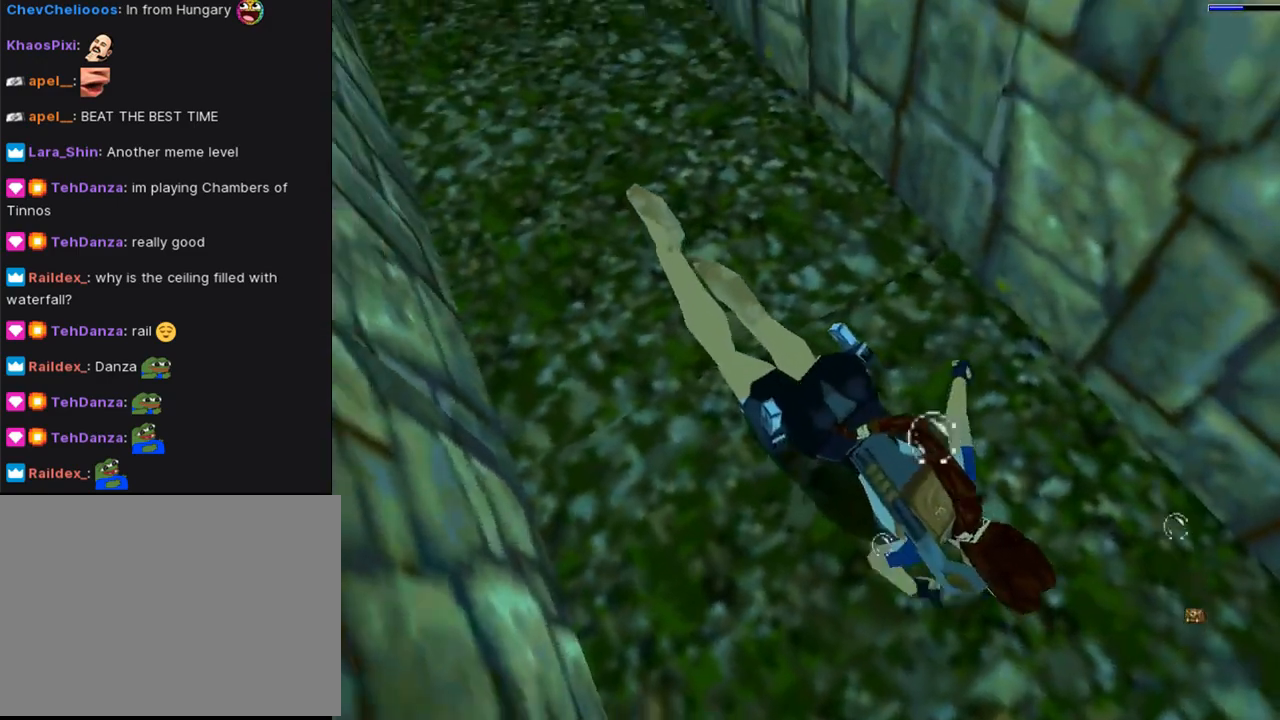
{"buttons": ["CIRCLE"], "left_stick": "center", "right_stick": "center", "events": [[100, "DPAD_LEFT", "down"], [367, "DPAD_DOWN", "up"], [400, "DPAD_LEFT", "up"], [467, "CIRCLE", "down"]]}
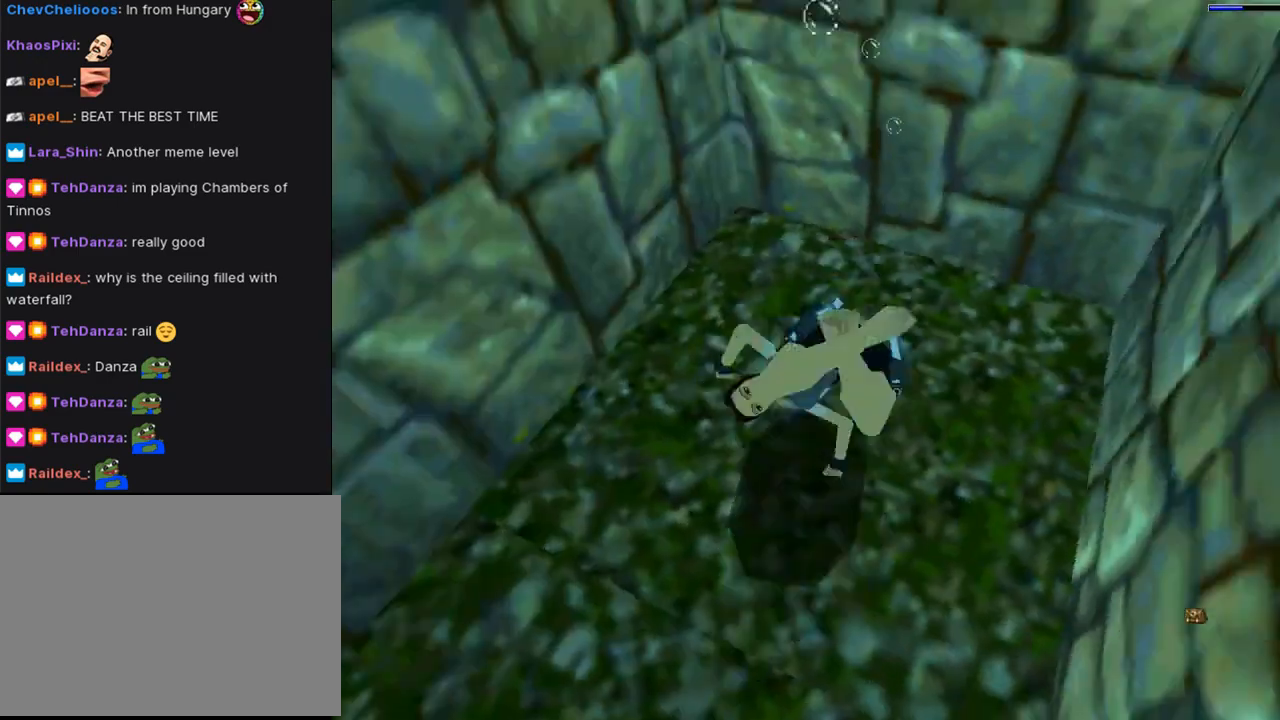
{"buttons": ["SQUARE"], "left_stick": "center", "right_stick": "center", "events": [[133, "CIRCLE", "up"], [333, "SQUARE", "down"]]}
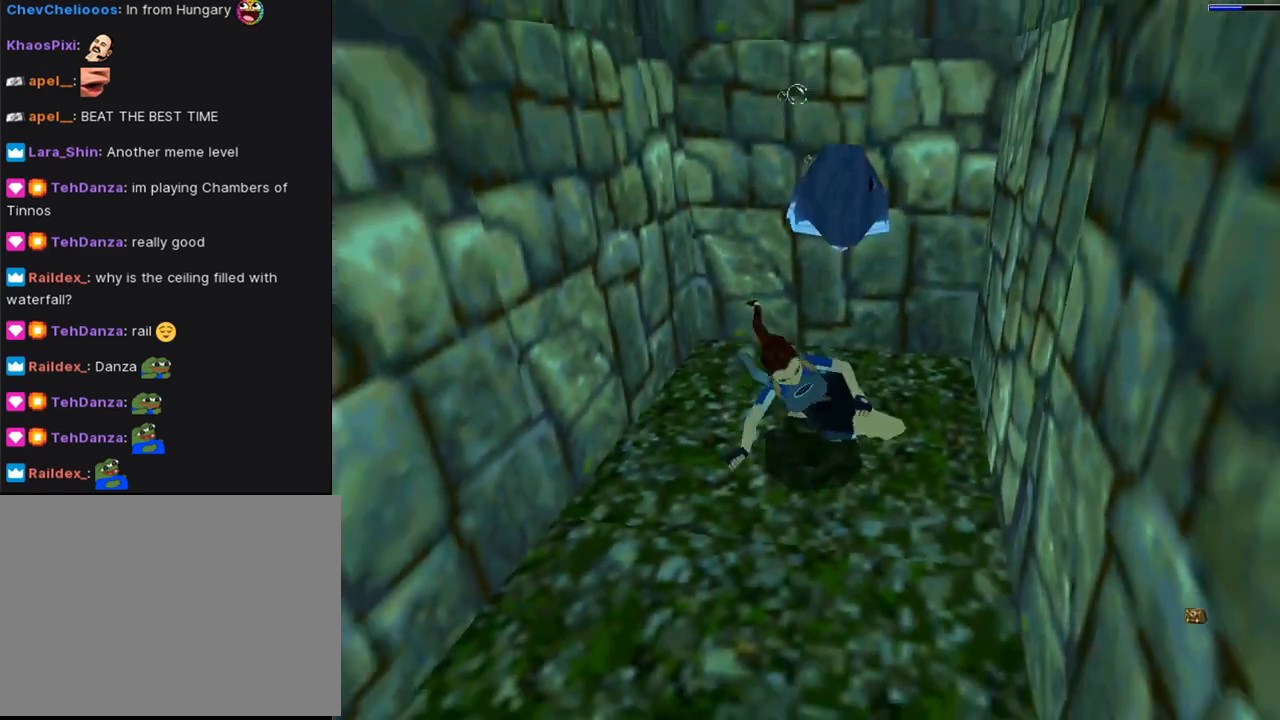
{"buttons": ["SQUARE"], "left_stick": "center", "right_stick": "center", "events": []}
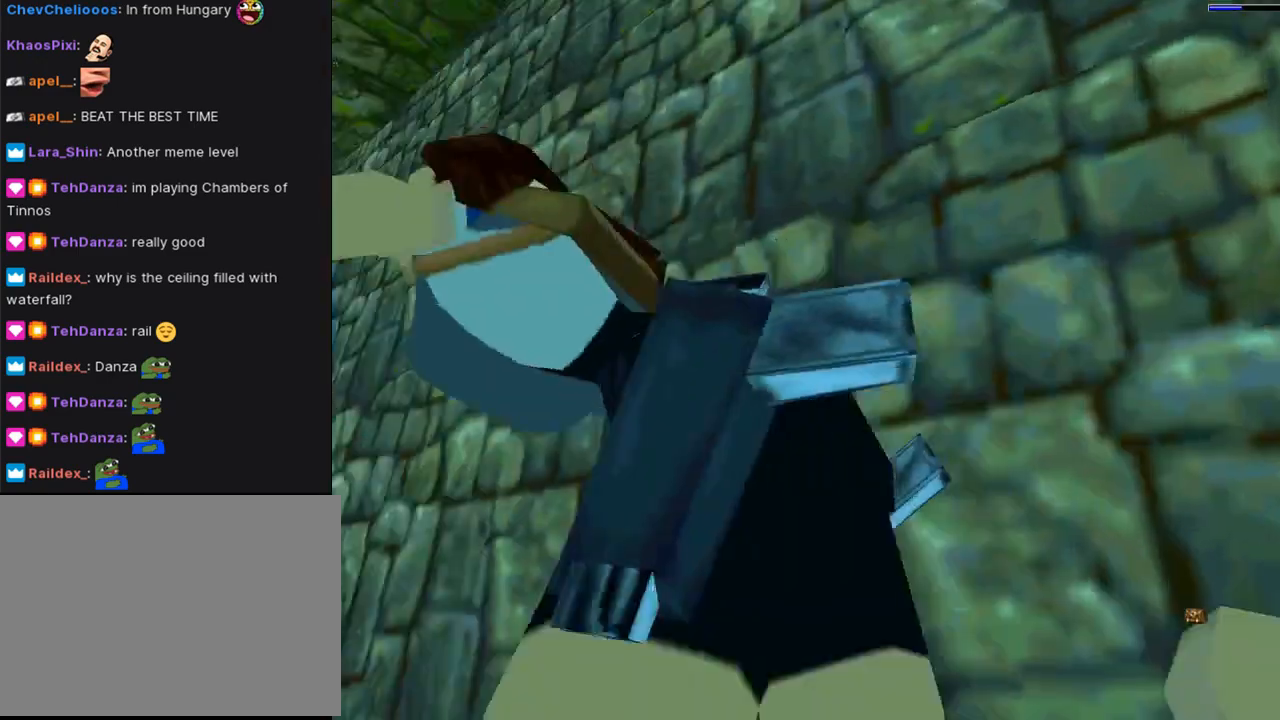
{"buttons": ["SQUARE"], "left_stick": "center", "right_stick": "center", "events": [[200, "DPAD_RIGHT", "down"], [433, "DPAD_RIGHT", "up"]]}
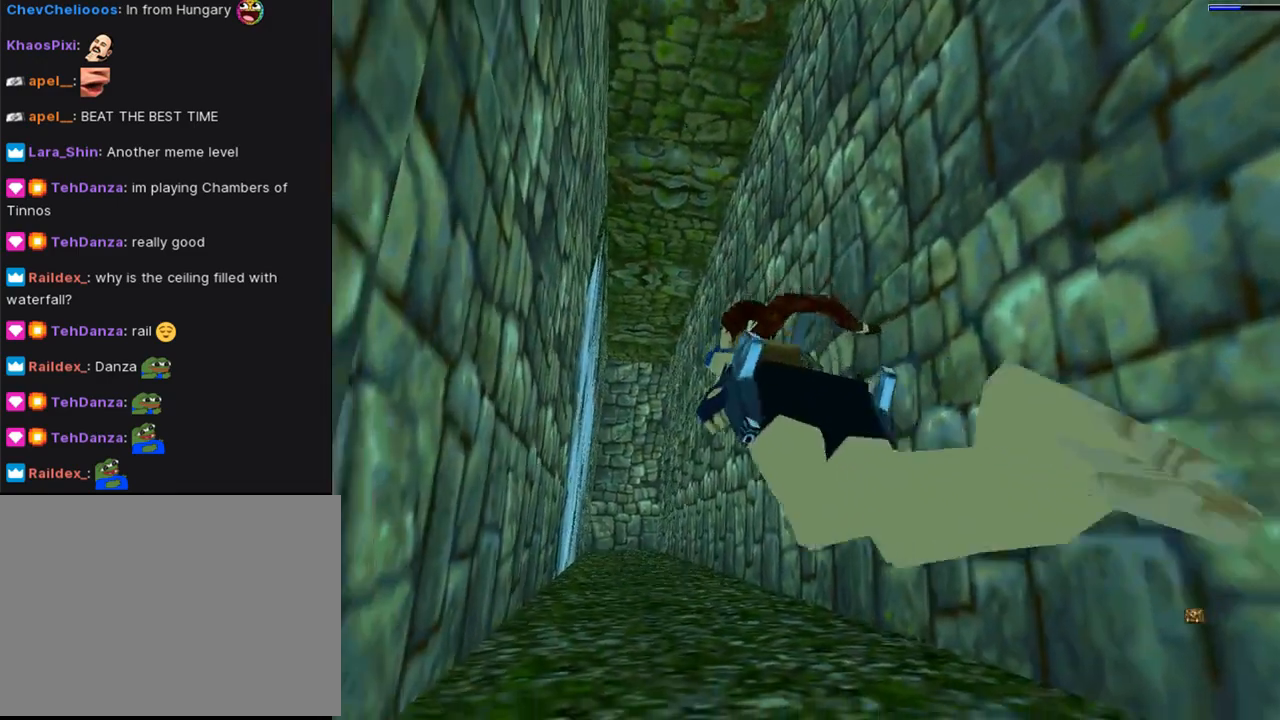
{"buttons": ["SQUARE", "DPAD_RIGHT"], "left_stick": "center", "right_stick": "center", "events": [[133, "DPAD_RIGHT", "down"]]}
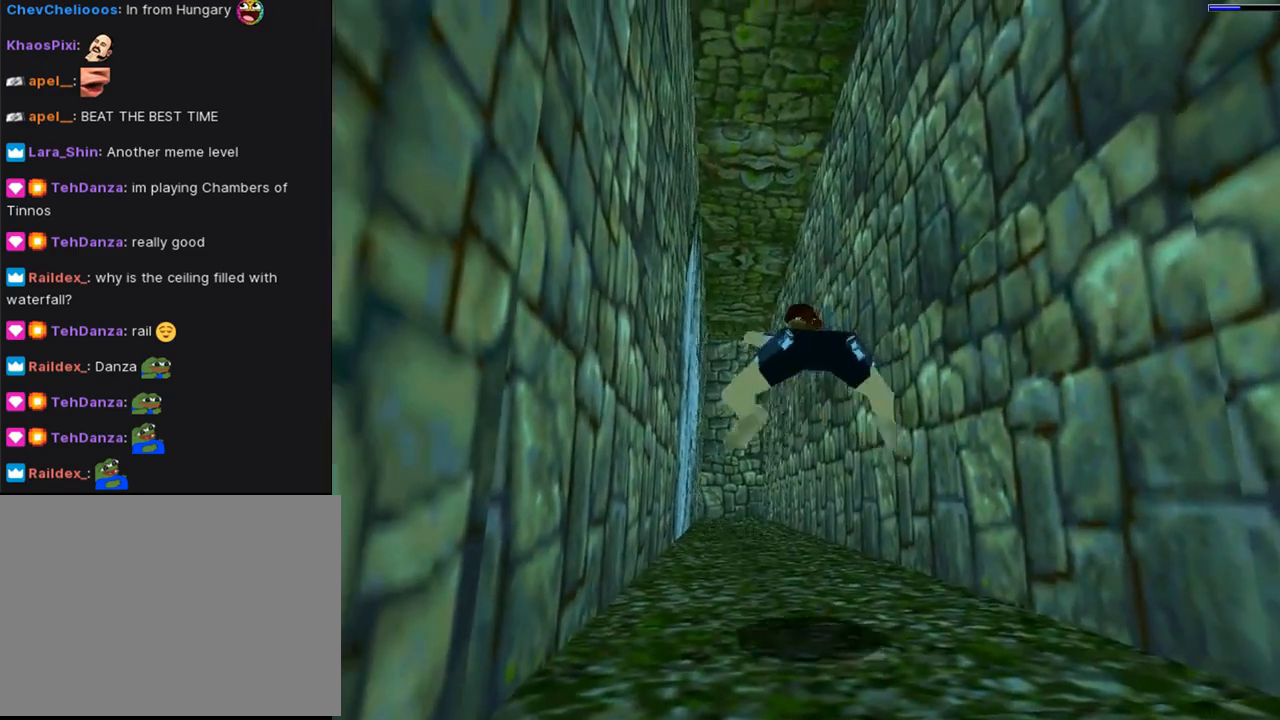
{"buttons": ["SQUARE", "L1", "DPAD_LEFT"], "left_stick": "center", "right_stick": "center", "events": [[33, "DPAD_RIGHT", "up"], [267, "L1", "down"], [467, "DPAD_LEFT", "down"]]}
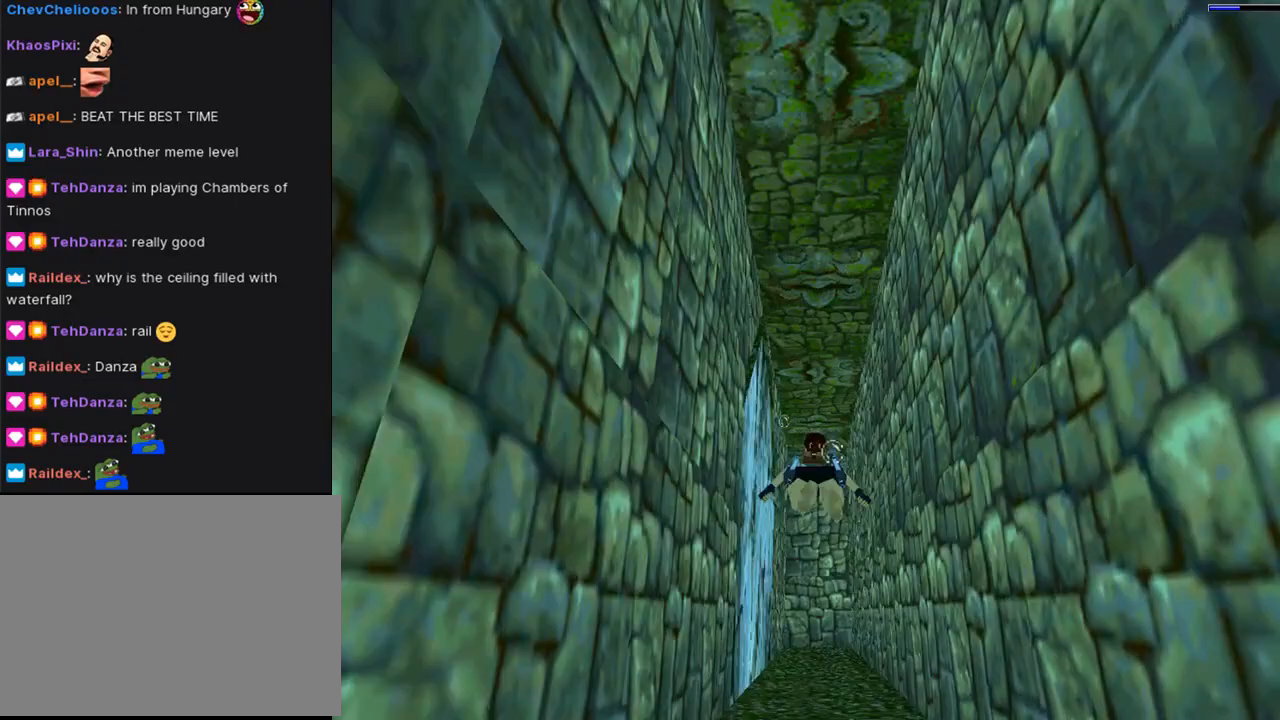
{"buttons": ["SQUARE", "L1"], "left_stick": "center", "right_stick": "center", "events": [[267, "DPAD_LEFT", "up"]]}
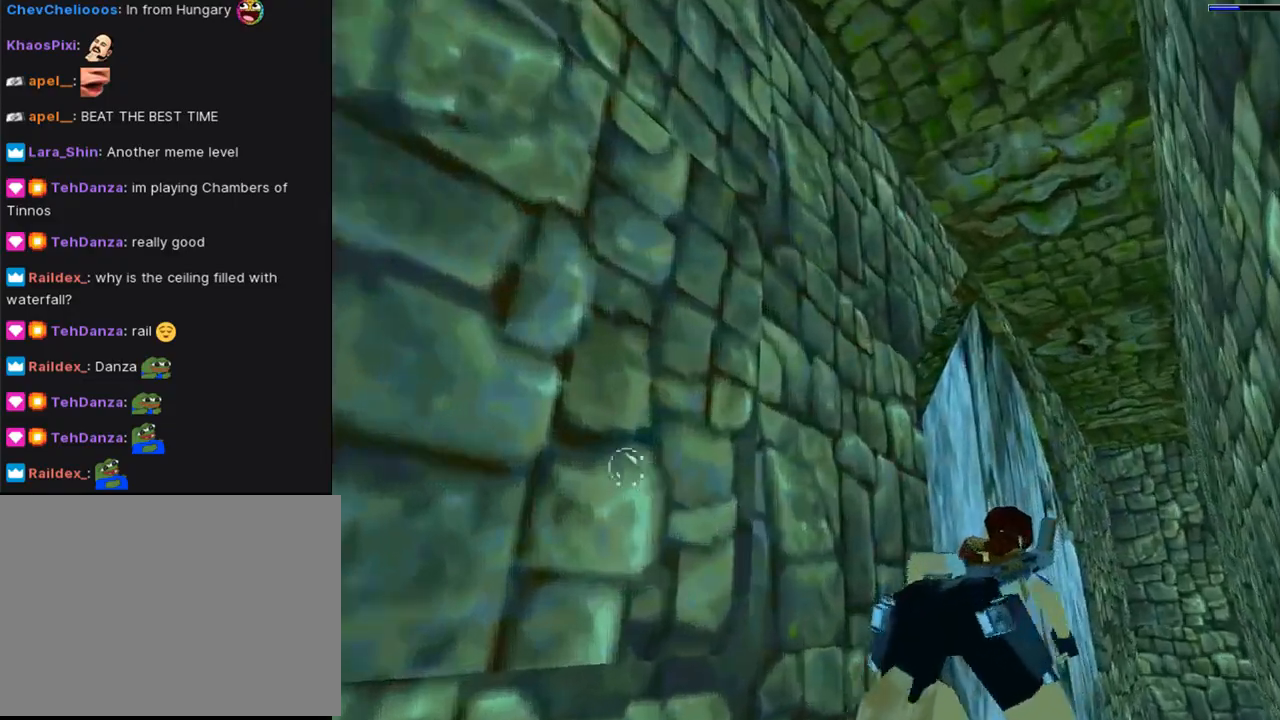
{"buttons": ["SQUARE", "DPAD_LEFT"], "left_stick": "center", "right_stick": "center", "events": [[233, "L1", "up"], [333, "DPAD_DOWN", "down"], [467, "DPAD_LEFT", "down"], [500, "DPAD_DOWN", "up"]]}
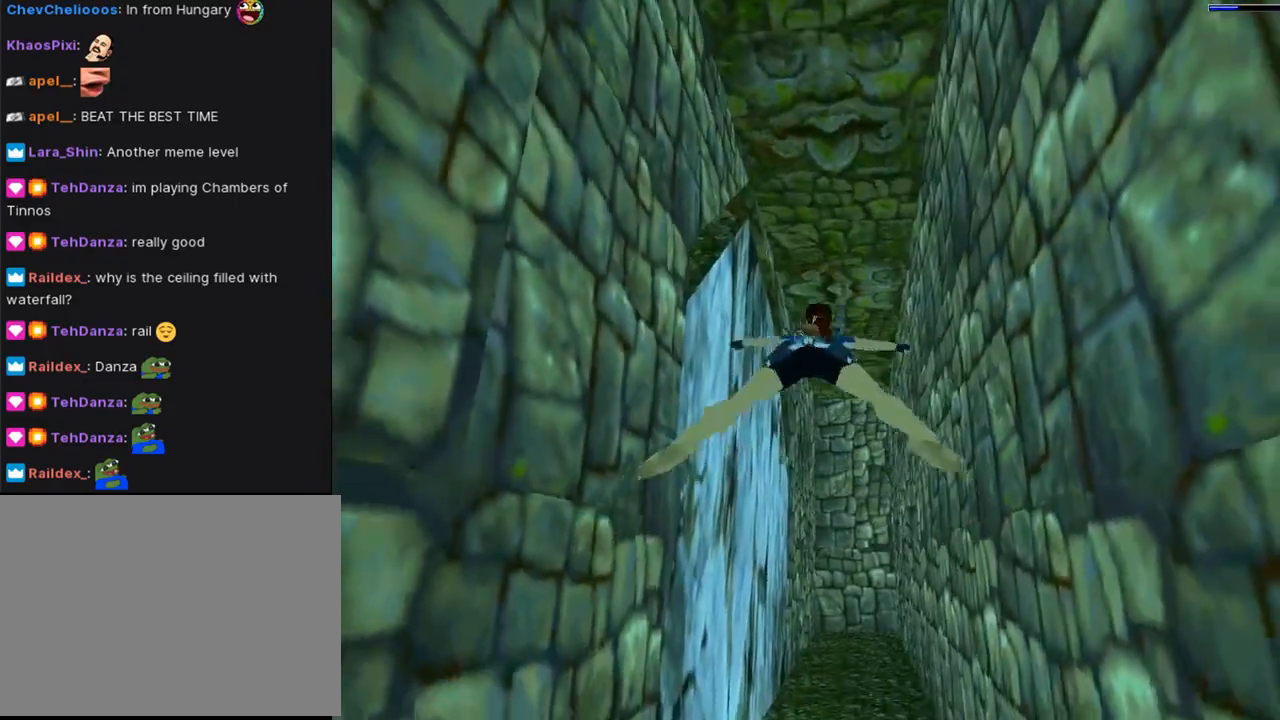
{"buttons": ["SQUARE", "DPAD_DOWN", "DPAD_LEFT"], "left_stick": "center", "right_stick": "center", "events": [[233, "DPAD_LEFT", "up"], [333, "DPAD_LEFT", "down"], [500, "DPAD_DOWN", "down"]]}
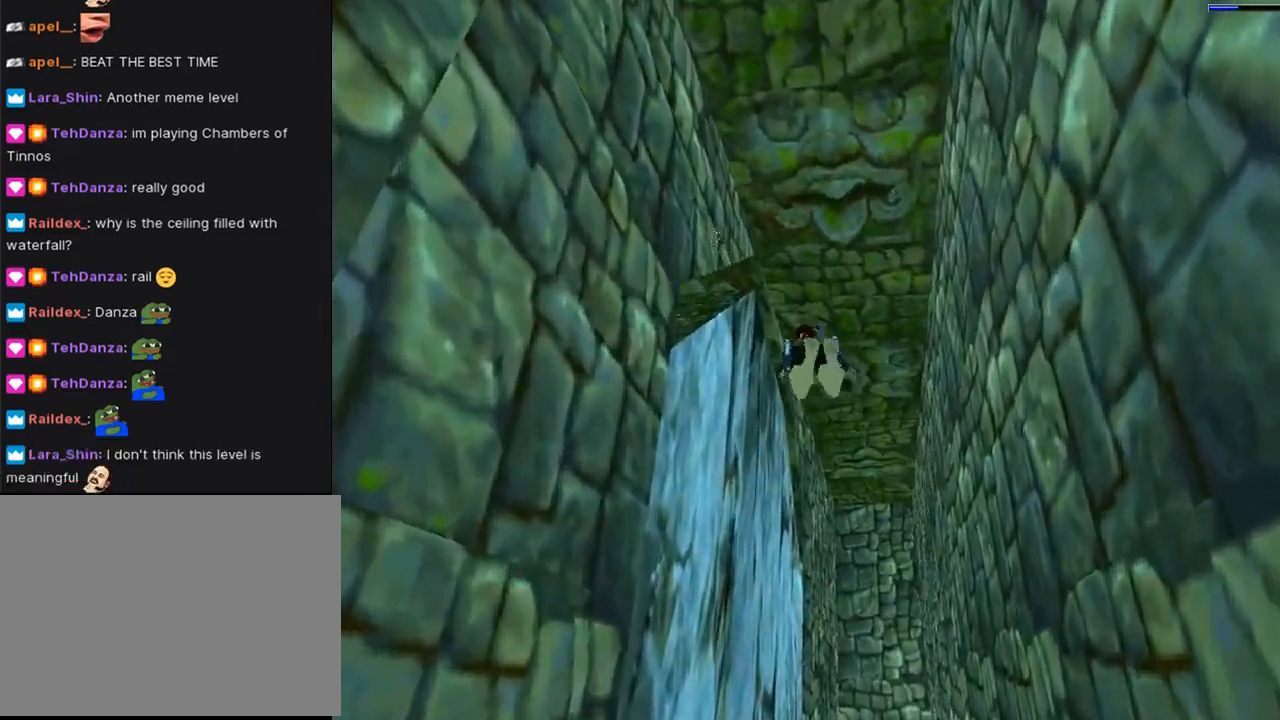
{"buttons": ["SQUARE", "DPAD_LEFT"], "left_stick": "center", "right_stick": "center", "events": [[167, "DPAD_DOWN", "up"]]}
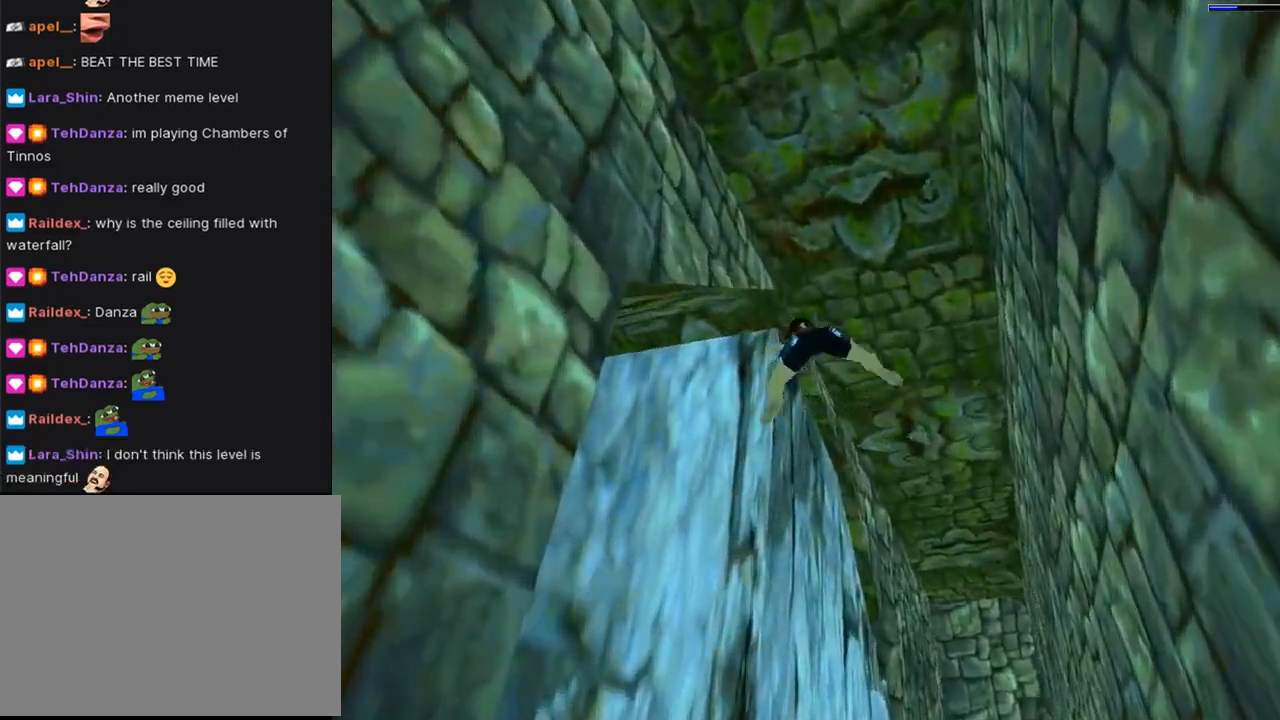
{"buttons": ["SQUARE", "DPAD_UP", "DPAD_LEFT"], "left_stick": "center", "right_stick": "center", "events": [[300, "DPAD_UP", "down"]]}
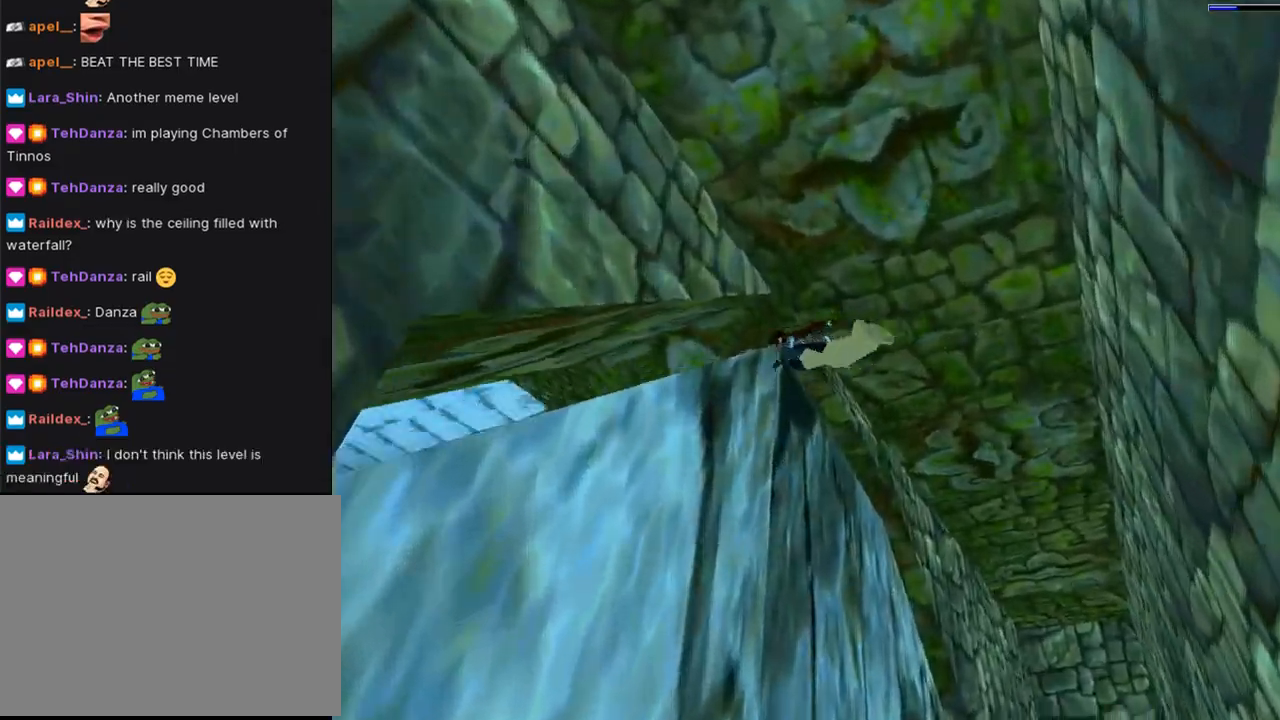
{"buttons": ["SQUARE", "DPAD_UP"], "left_stick": "center", "right_stick": "center", "events": [[300, "DPAD_LEFT", "up"]]}
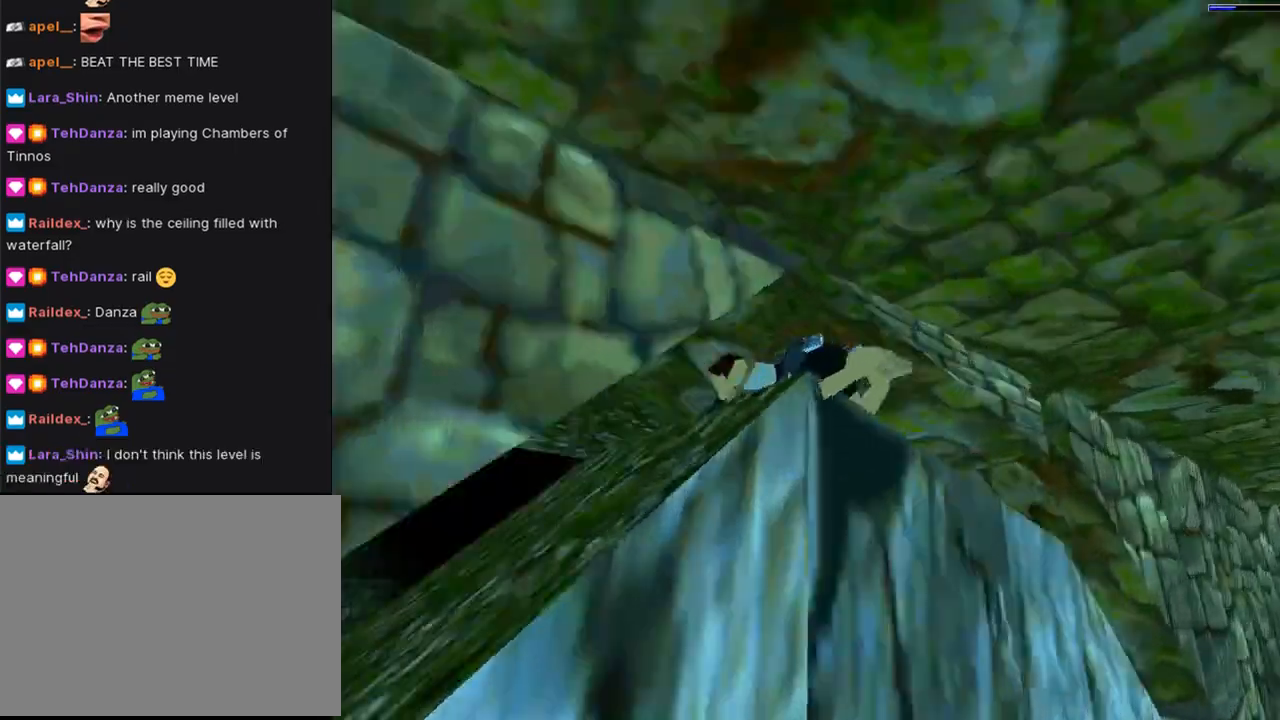
{"buttons": ["SQUARE", "DPAD_UP", "DPAD_RIGHT"], "left_stick": "center", "right_stick": "center", "events": [[267, "DPAD_LEFT", "down"], [367, "DPAD_LEFT", "up"], [500, "DPAD_RIGHT", "down"]]}
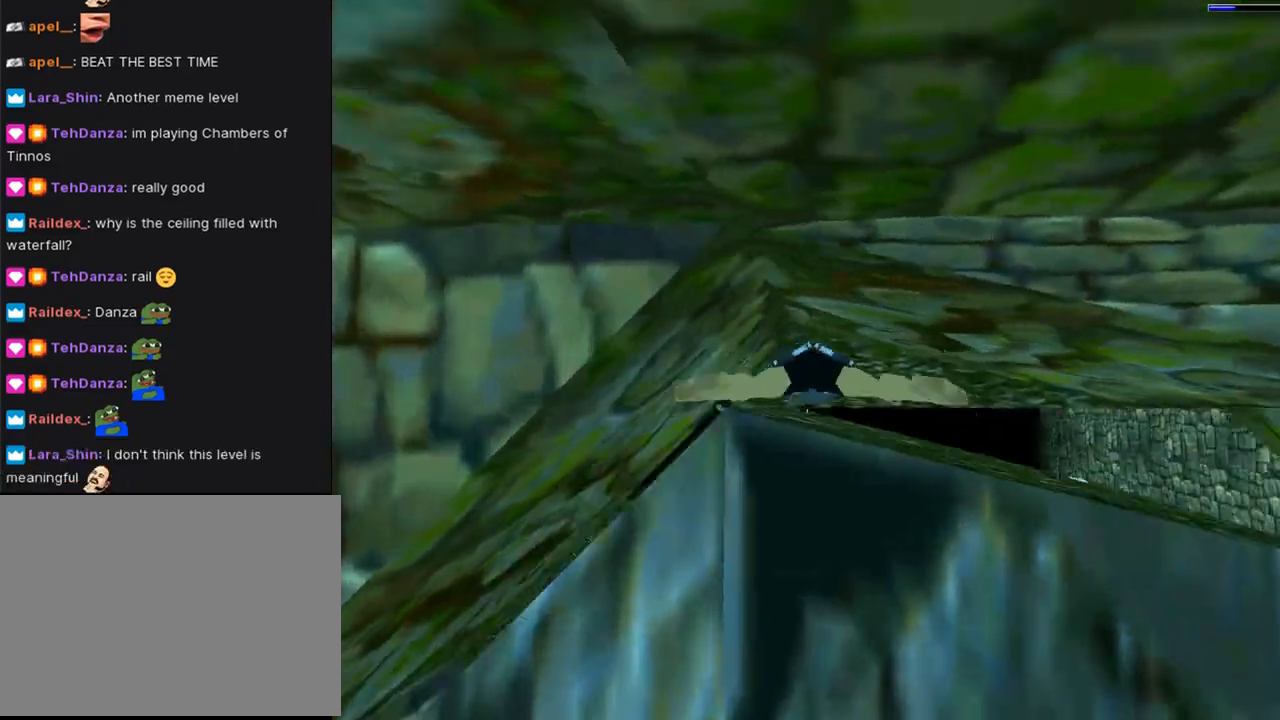
{"buttons": ["SQUARE", "DPAD_UP", "DPAD_RIGHT"], "left_stick": "center", "right_stick": "center", "events": []}
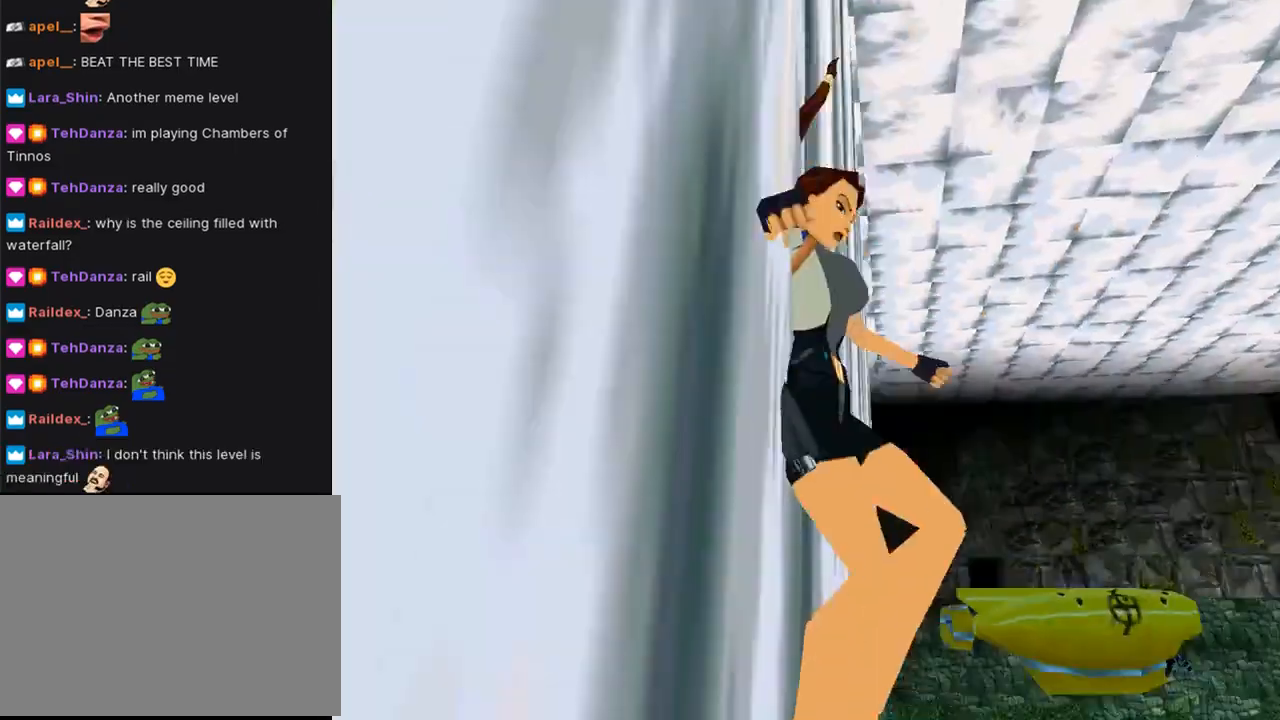
{"buttons": ["SQUARE", "DPAD_UP"], "left_stick": "center", "right_stick": "center", "events": [[300, "DPAD_RIGHT", "up"]]}
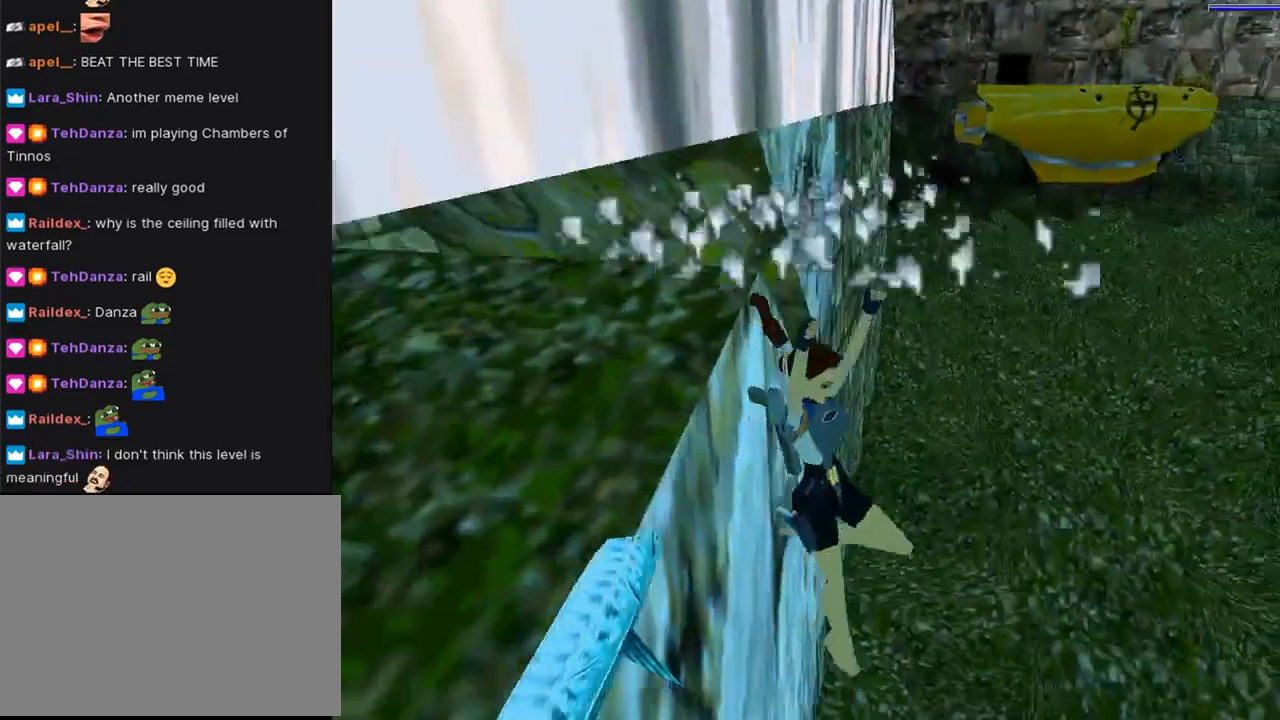
{"buttons": ["SQUARE", "DPAD_DOWN"], "left_stick": "center", "right_stick": "center", "events": [[233, "DPAD_RIGHT", "down"], [333, "DPAD_RIGHT", "up"], [333, "DPAD_UP", "up"], [367, "DPAD_DOWN", "down"]]}
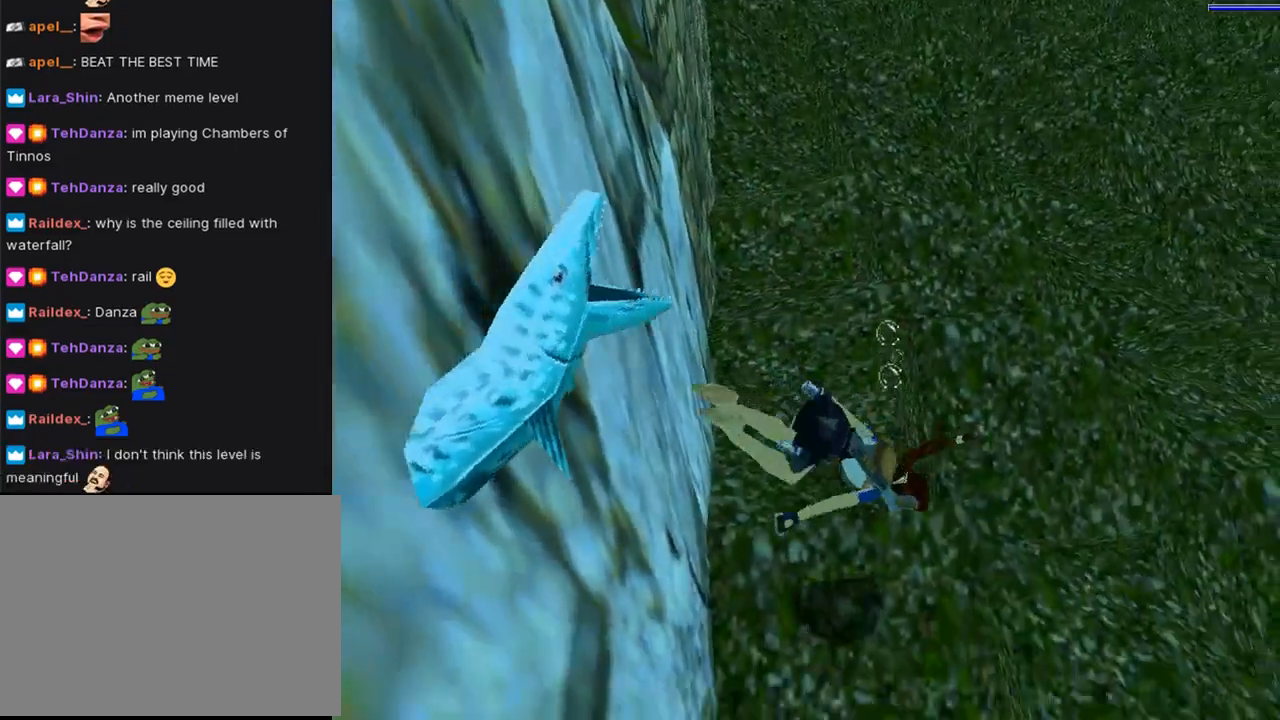
{"buttons": ["SQUARE", "DPAD_DOWN", "DPAD_LEFT"], "left_stick": "center", "right_stick": "center", "events": [[133, "DPAD_LEFT", "down"]]}
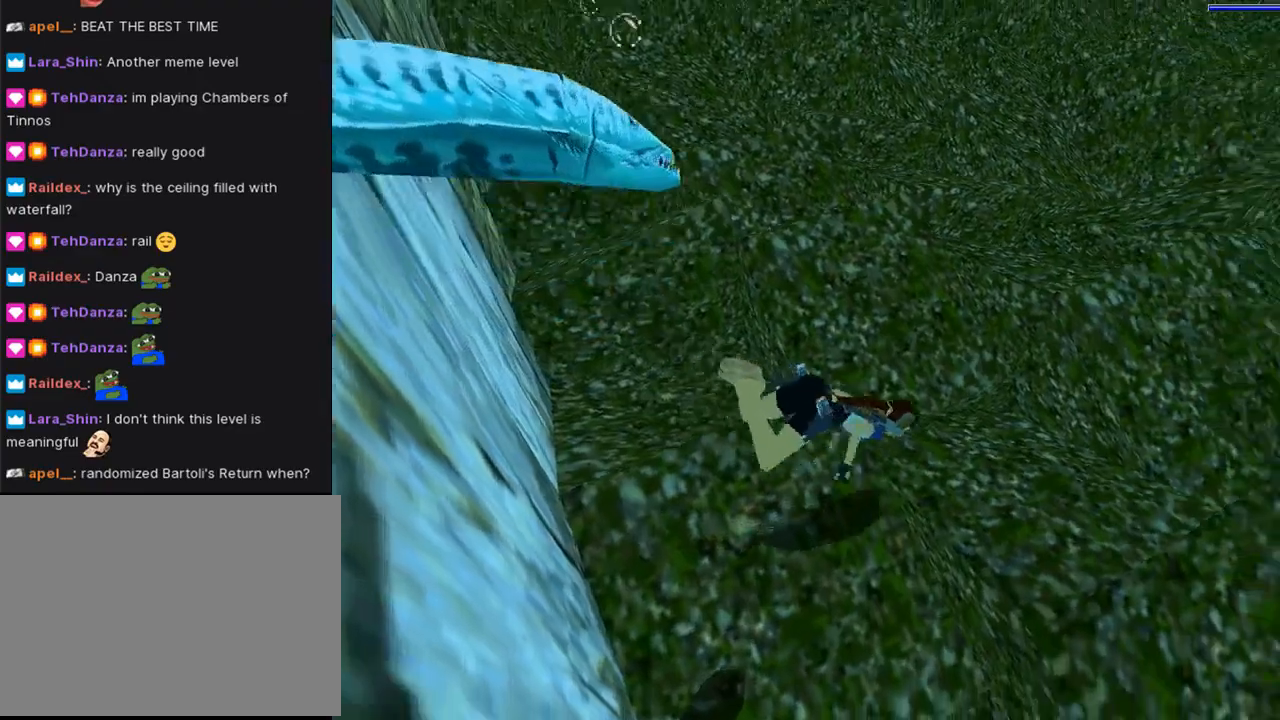
{"buttons": ["SQUARE", "DPAD_DOWN"], "left_stick": "center", "right_stick": "center", "events": [[467, "DPAD_LEFT", "up"]]}
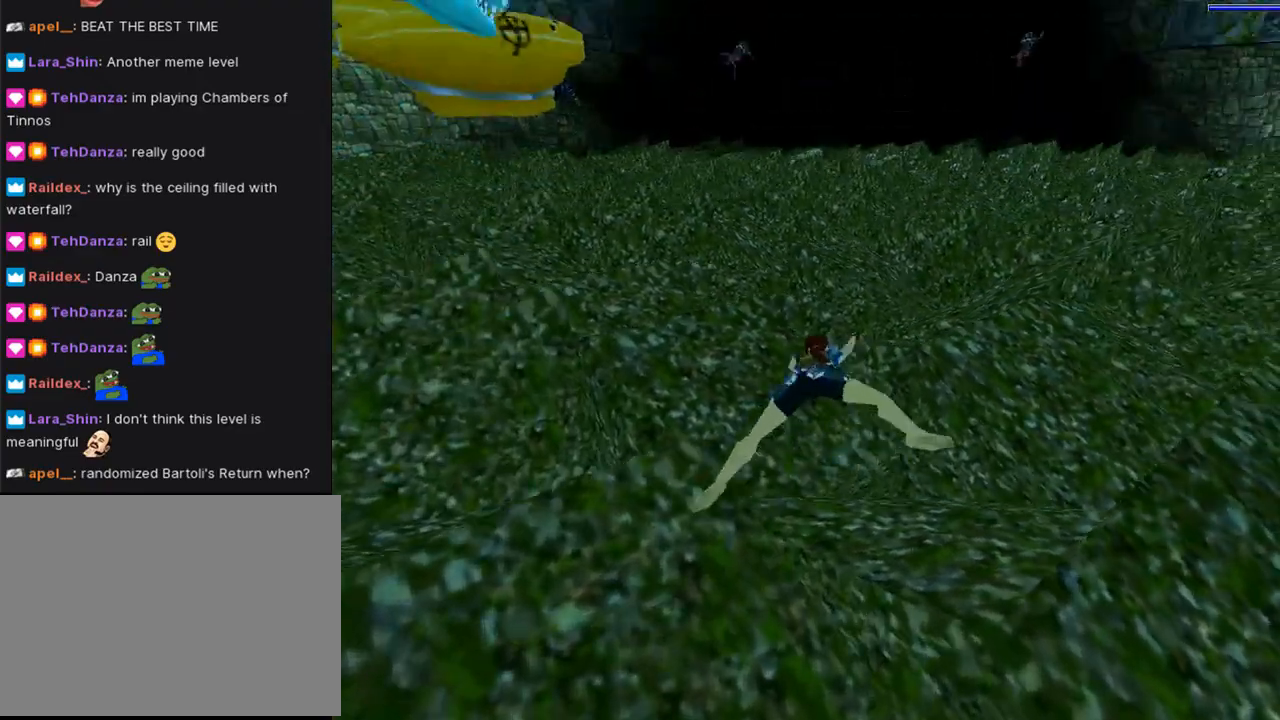
{"buttons": ["SQUARE", "DPAD_DOWN", "DPAD_RIGHT"], "left_stick": "center", "right_stick": "center", "events": [[233, "DPAD_RIGHT", "down"]]}
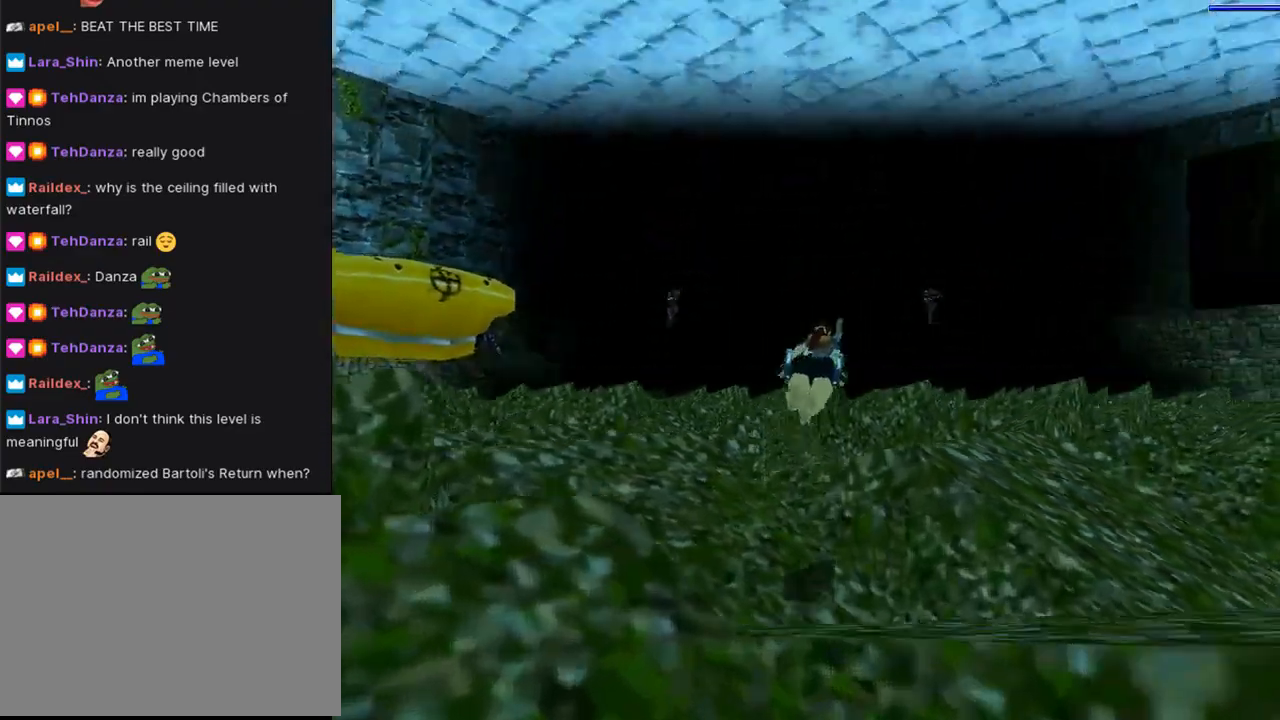
{"buttons": ["SQUARE"], "left_stick": "center", "right_stick": "center", "events": [[300, "DPAD_DOWN", "up"], [367, "DPAD_RIGHT", "up"], [400, "DPAD_UP", "down"], [500, "DPAD_UP", "up"]]}
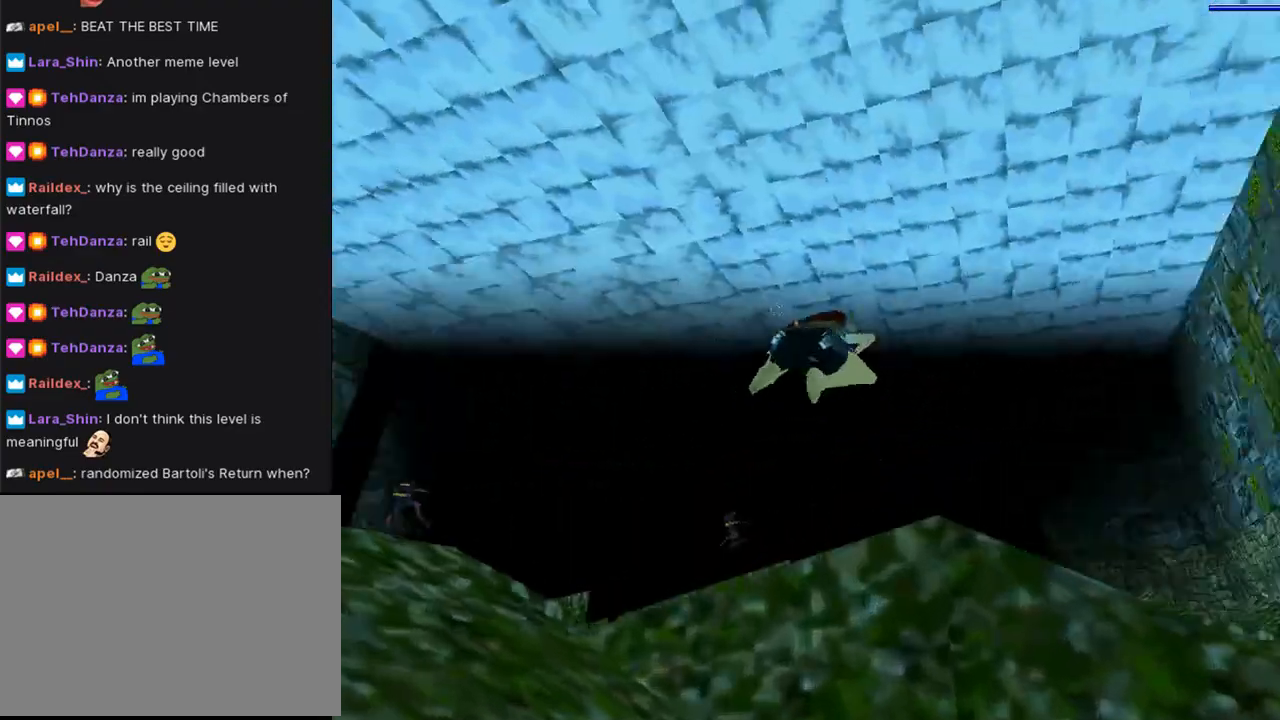
{"buttons": ["SQUARE", "DPAD_UP"], "left_stick": "center", "right_stick": "center", "events": [[400, "DPAD_UP", "down"]]}
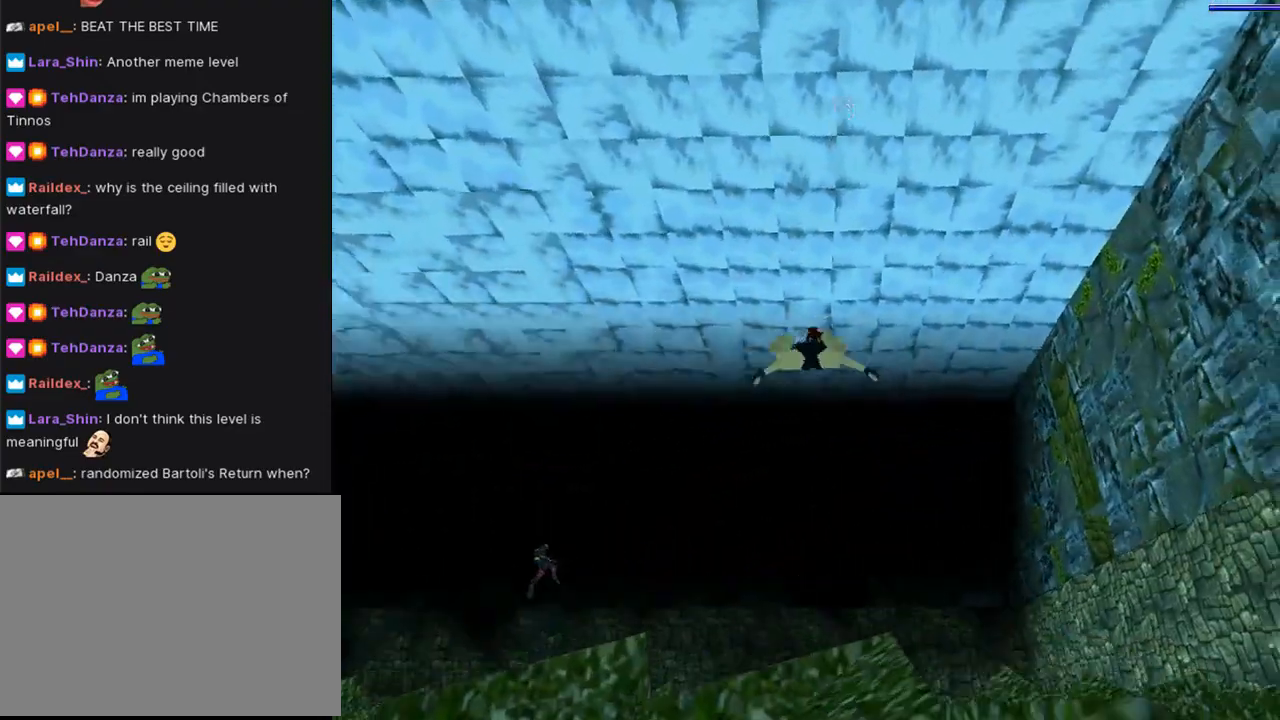
{"buttons": ["SQUARE", "DPAD_DOWN", "DPAD_RIGHT"], "left_stick": "center", "right_stick": "center", "events": [[67, "DPAD_RIGHT", "down"], [67, "DPAD_UP", "up"], [500, "DPAD_DOWN", "down"]]}
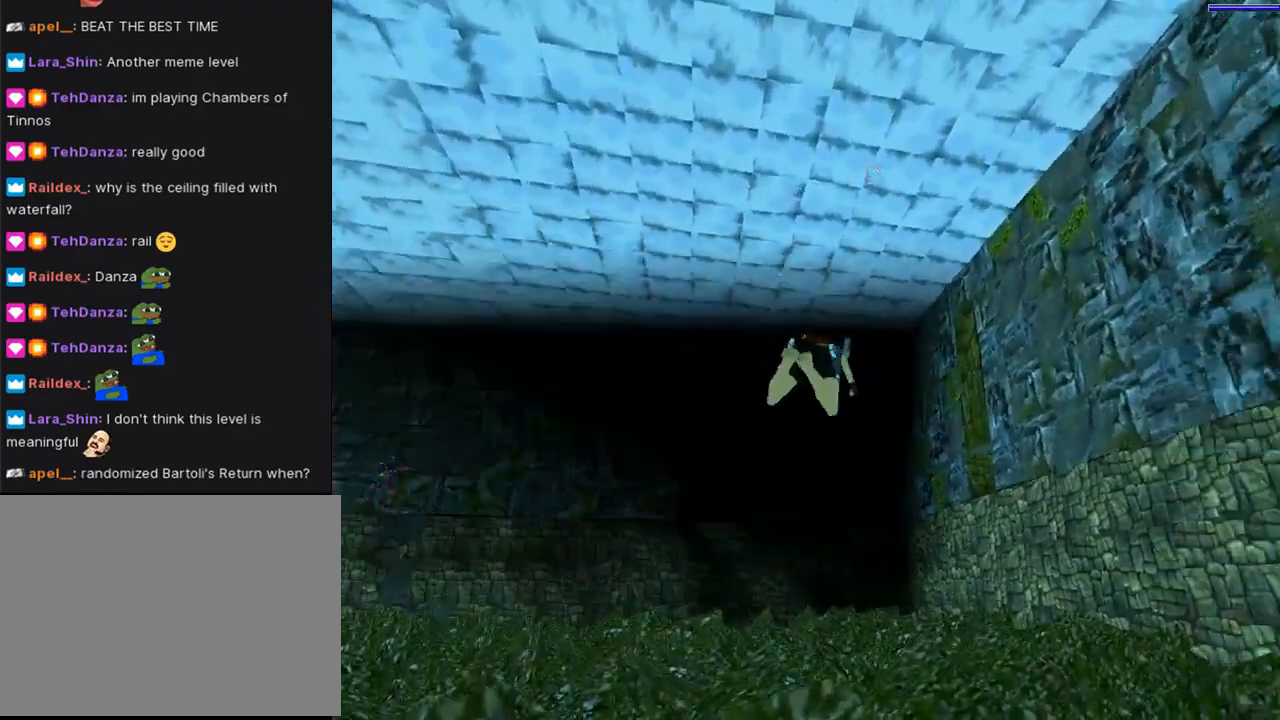
{"buttons": ["SQUARE", "DPAD_DOWN", "DPAD_LEFT"], "left_stick": "center", "right_stick": "center", "events": [[167, "DPAD_RIGHT", "up"], [333, "DPAD_LEFT", "down"]]}
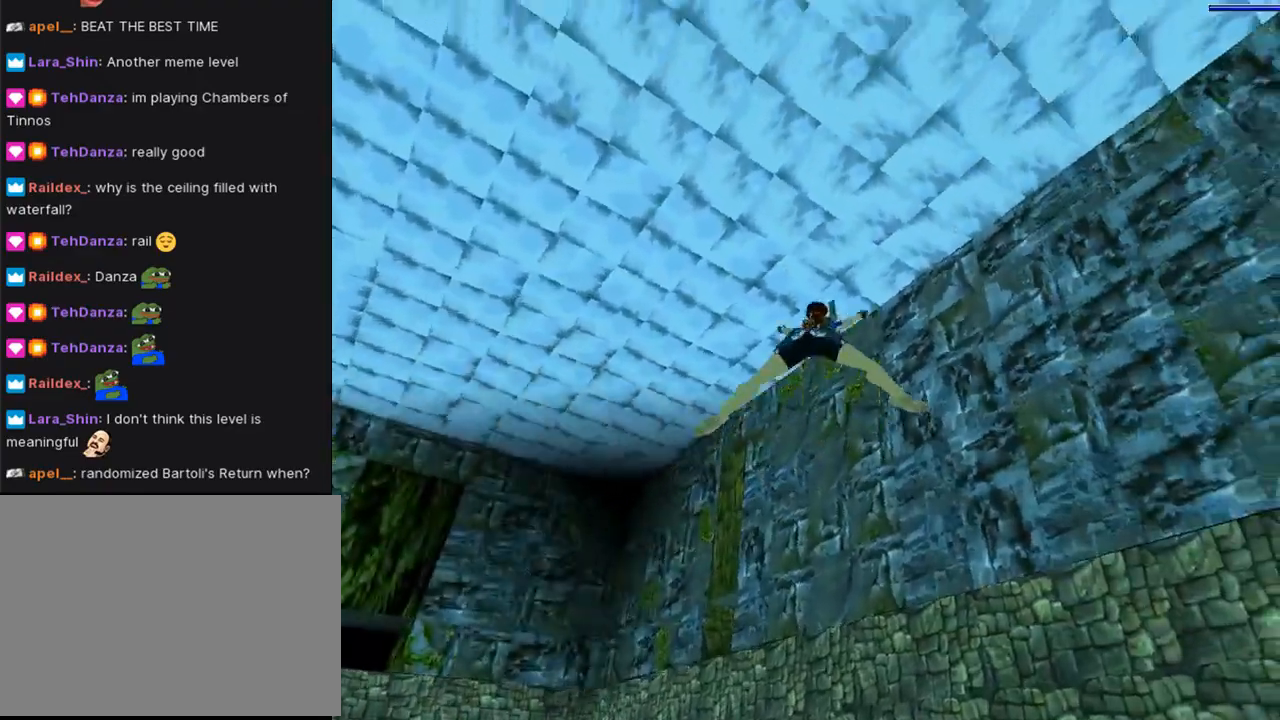
{"buttons": ["SQUARE"], "left_stick": "center", "right_stick": "center", "events": [[367, "DPAD_DOWN", "up"], [367, "DPAD_LEFT", "up"]]}